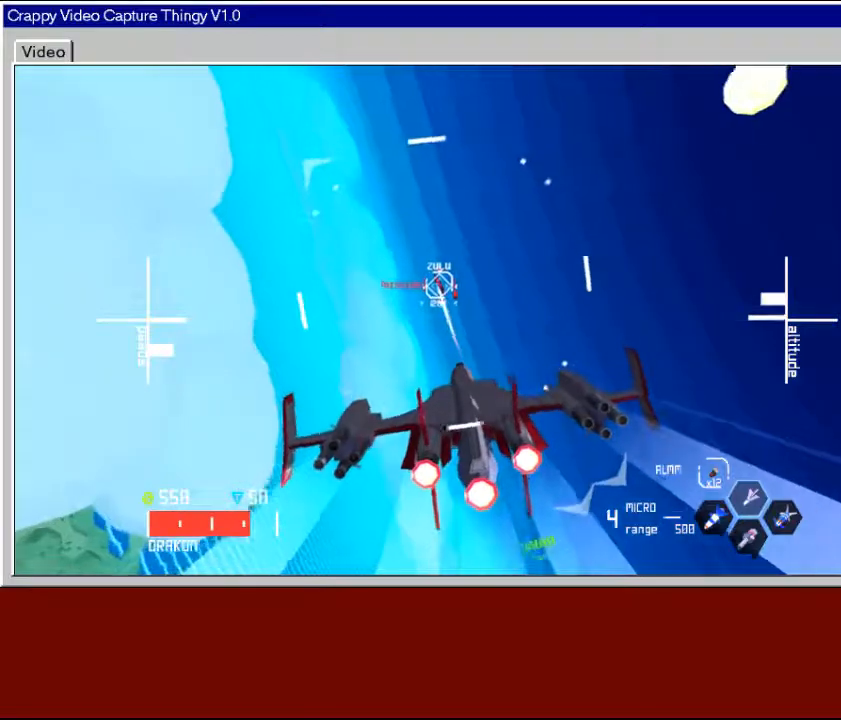
Gameplay with a controller (Xbox layout); each line is a JSON object with the inputs held at the frame after it. "events" lists button and stick changes between this image and that frame as [ms after this image, input, new state], when the widget could be followed in between.
{"buttons": [], "left_stick": "down-right", "right_stick": "center", "events": [[267, "left_stick", "down-right"]]}
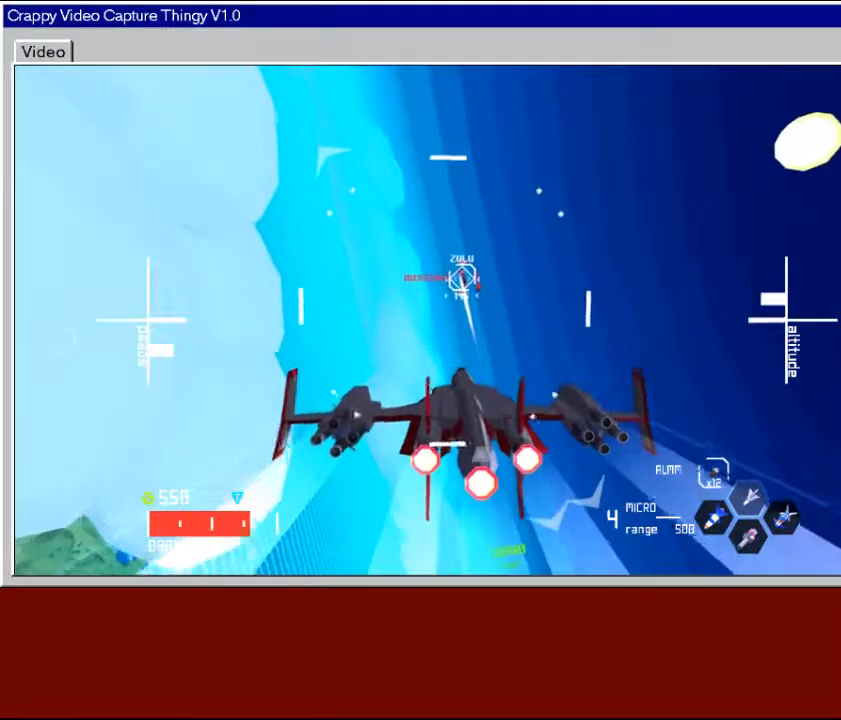
{"buttons": [], "left_stick": "down-right", "right_stick": "center", "events": []}
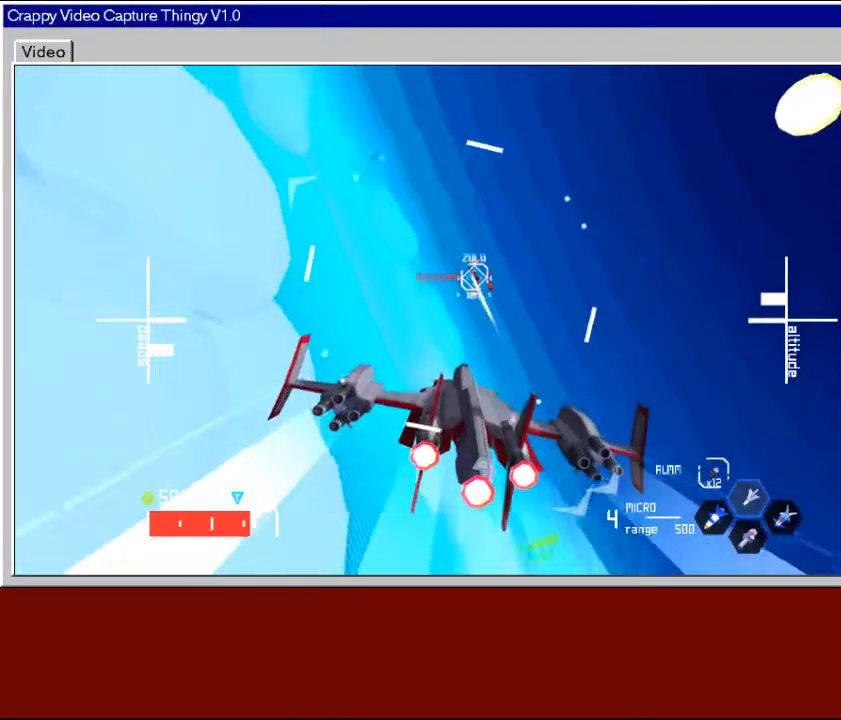
{"buttons": ["X"], "left_stick": "center", "right_stick": "center", "events": [[117, "X", "down"], [183, "left_stick", "center"], [217, "X", "up"], [283, "X", "down"], [367, "X", "up"], [433, "X", "down"]]}
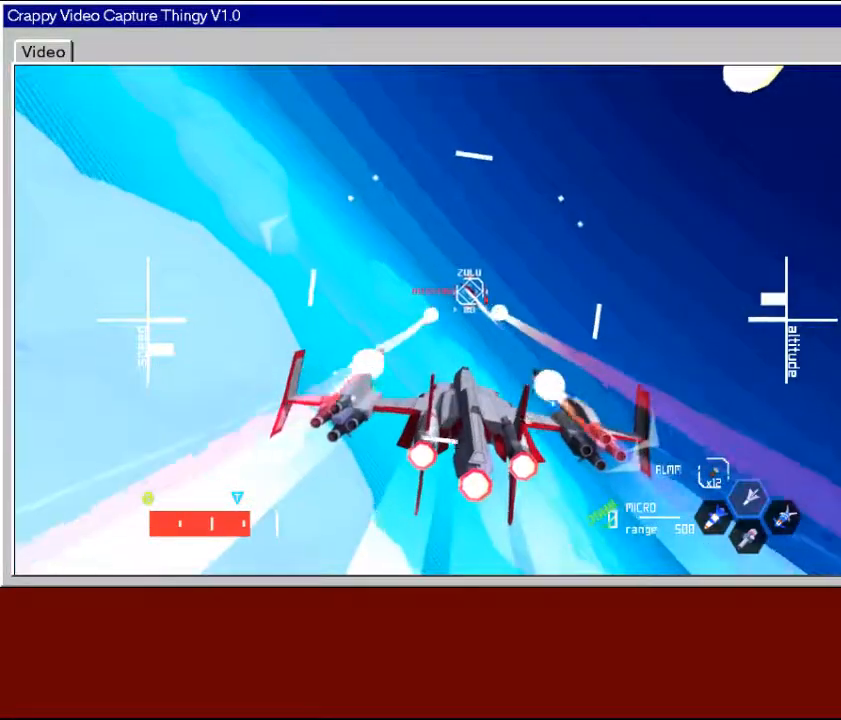
{"buttons": [], "left_stick": "center", "right_stick": "center", "events": [[33, "X", "up"], [117, "X", "down"], [217, "X", "up"], [283, "X", "down"], [417, "X", "up"]]}
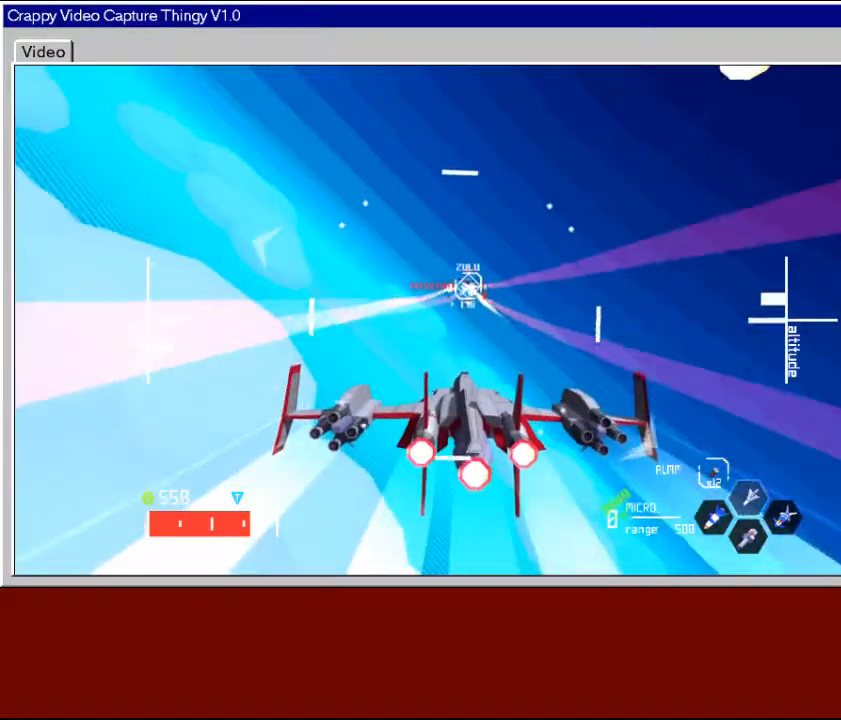
{"buttons": [], "left_stick": "center", "right_stick": "center", "events": [[183, "left_stick", "right"], [367, "left_stick", "center"]]}
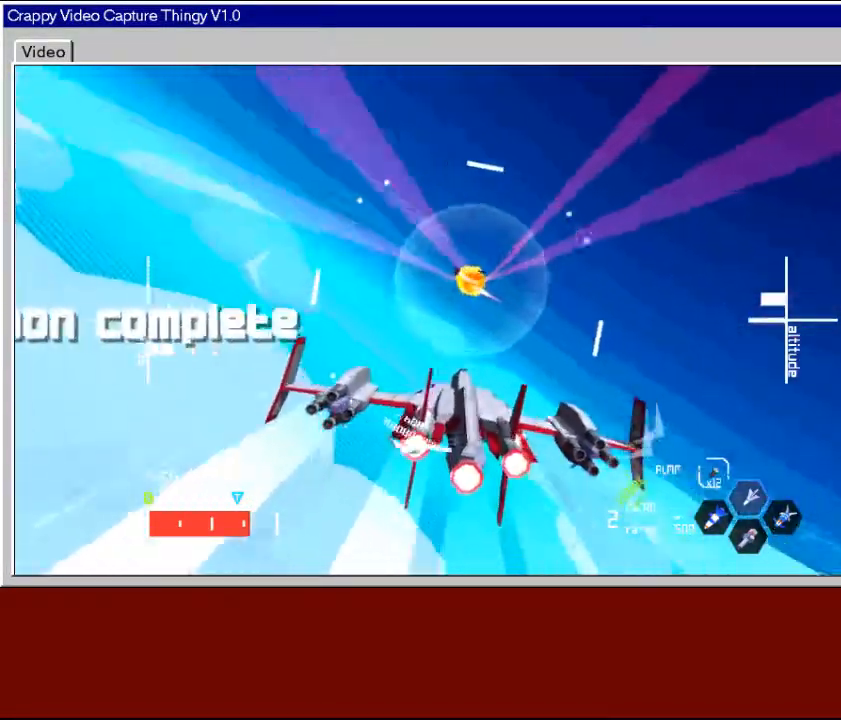
{"buttons": [], "left_stick": "right", "right_stick": "center", "events": [[367, "left_stick", "right"]]}
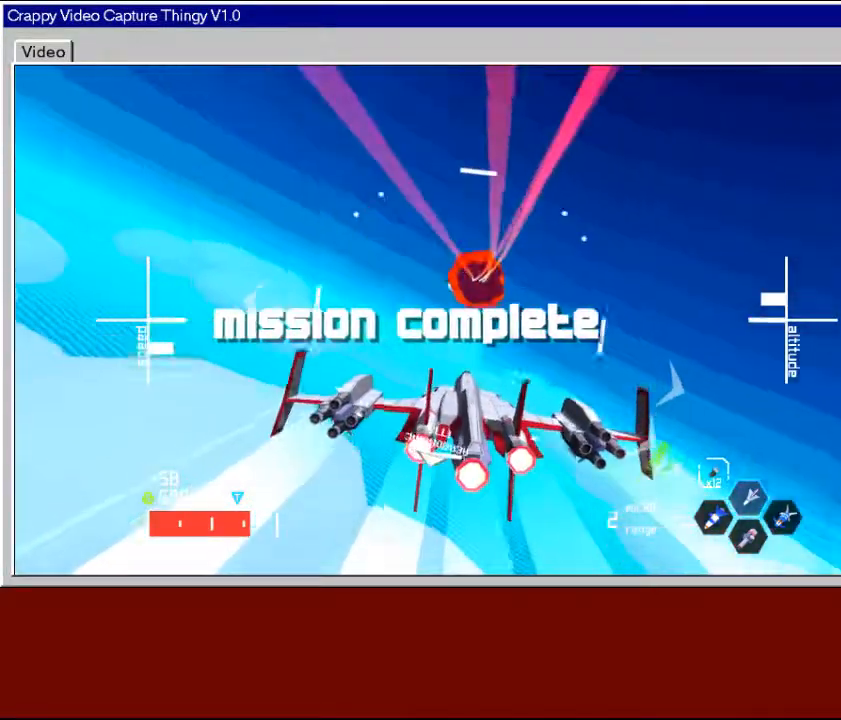
{"buttons": ["R2"], "left_stick": "right", "right_stick": "center", "events": [[117, "R2", "down"]]}
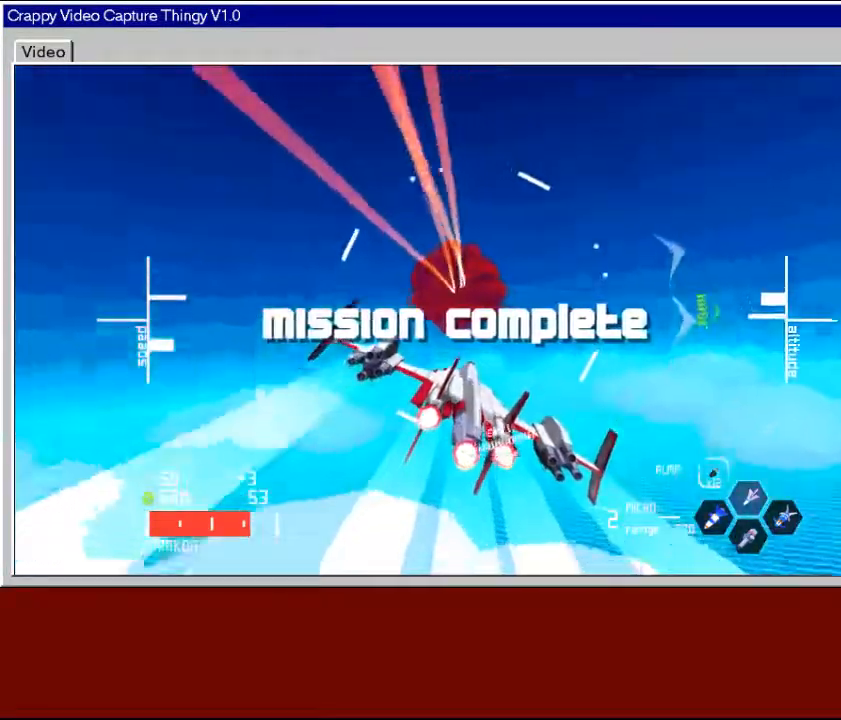
{"buttons": ["R2"], "left_stick": "down", "right_stick": "center", "events": [[67, "left_stick", "down-right"], [417, "left_stick", "down"]]}
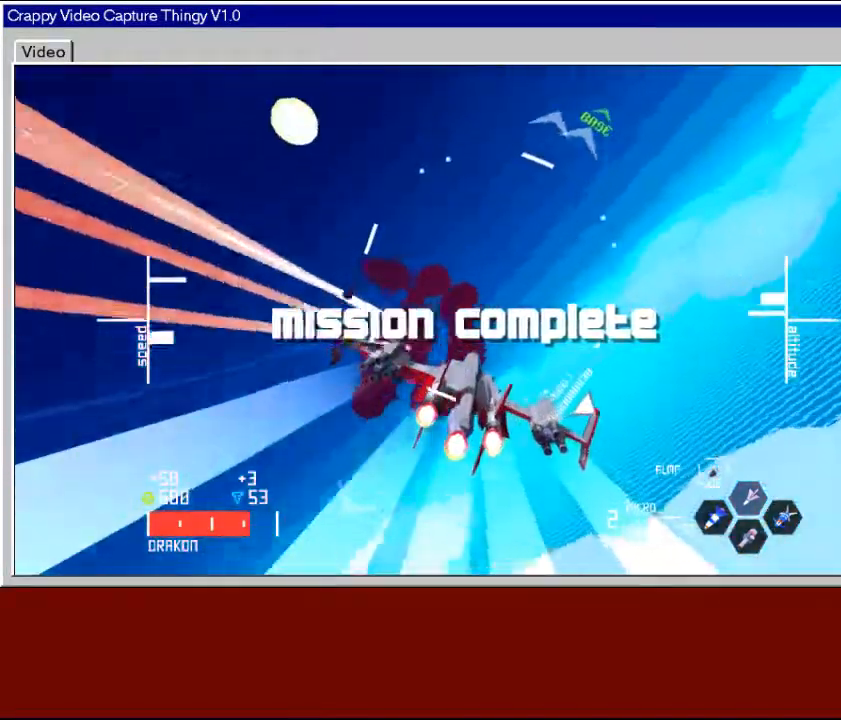
{"buttons": ["R2"], "left_stick": "down", "right_stick": "center", "events": []}
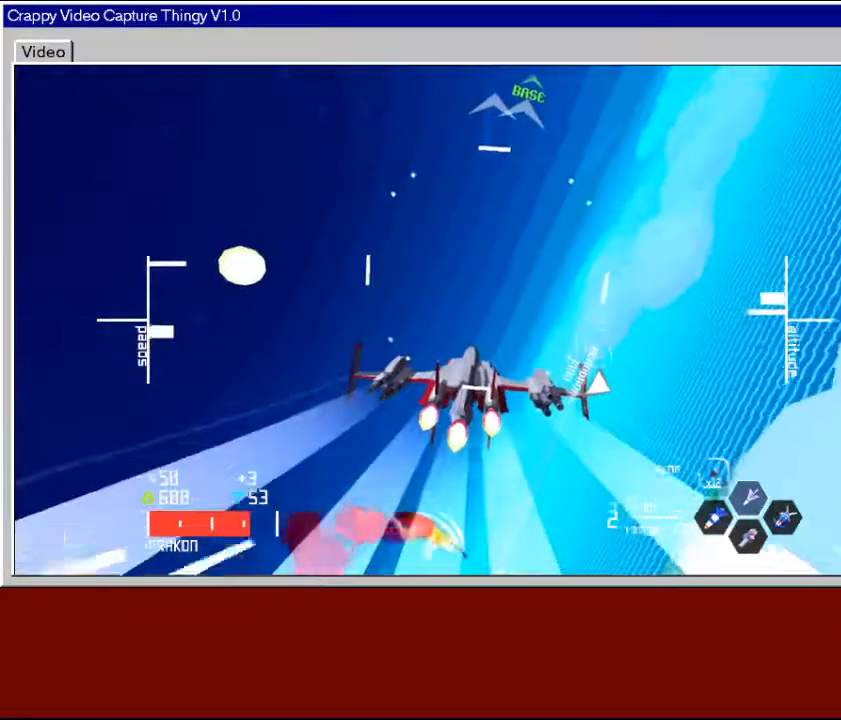
{"buttons": ["R2"], "left_stick": "down", "right_stick": "center", "events": []}
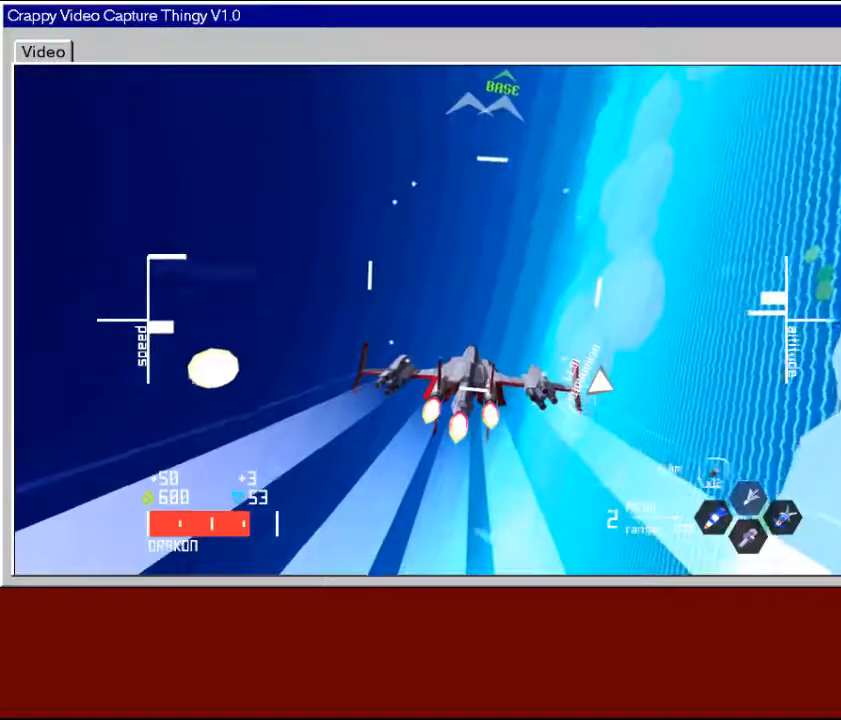
{"buttons": ["R2"], "left_stick": "down", "right_stick": "center", "events": []}
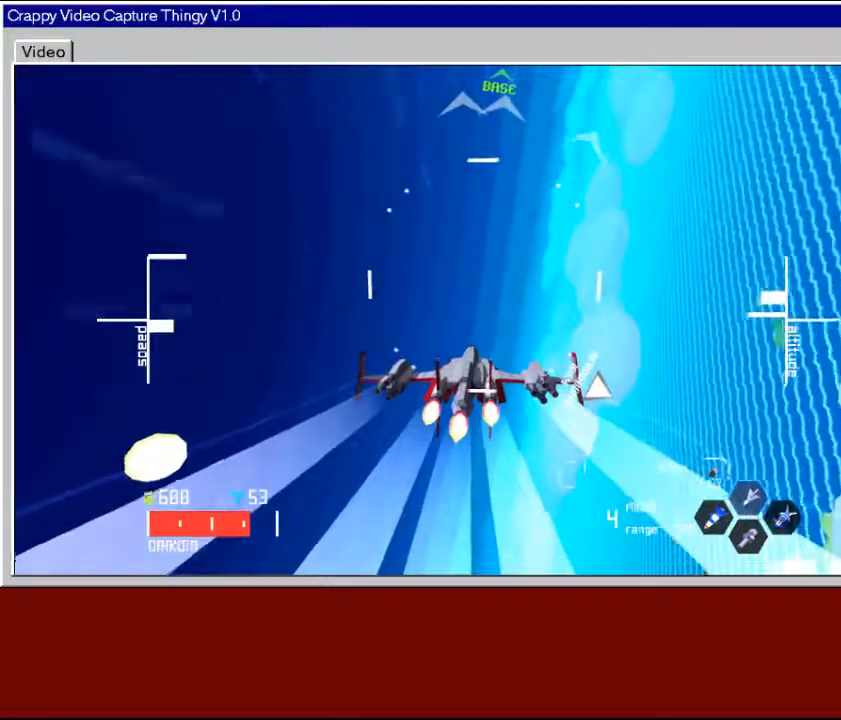
{"buttons": ["R2"], "left_stick": "down", "right_stick": "center", "events": [[283, "left_stick", "down-right"], [433, "left_stick", "down"]]}
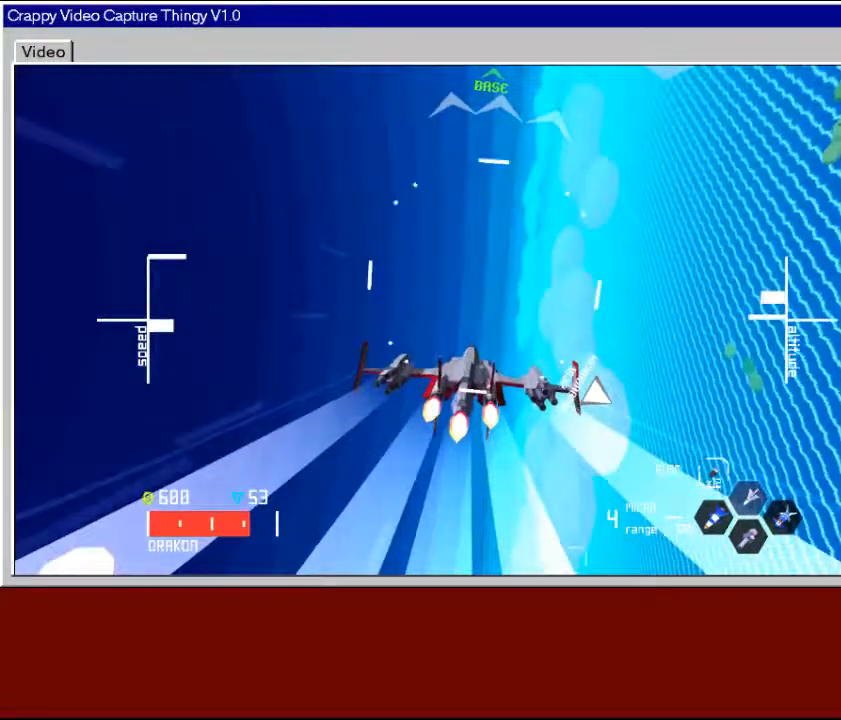
{"buttons": ["R2"], "left_stick": "down", "right_stick": "center", "events": []}
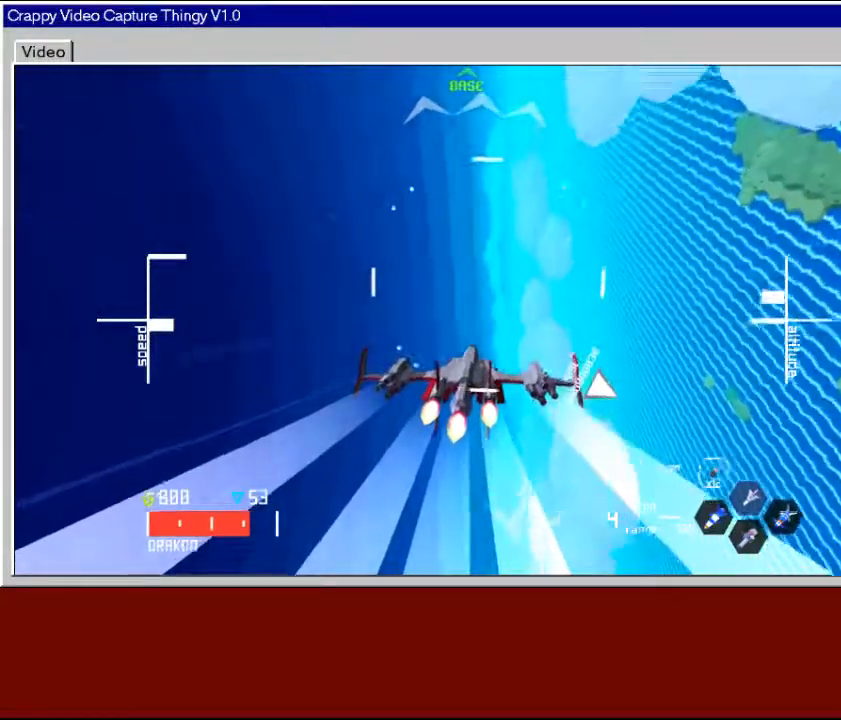
{"buttons": ["R2"], "left_stick": "down", "right_stick": "center", "events": []}
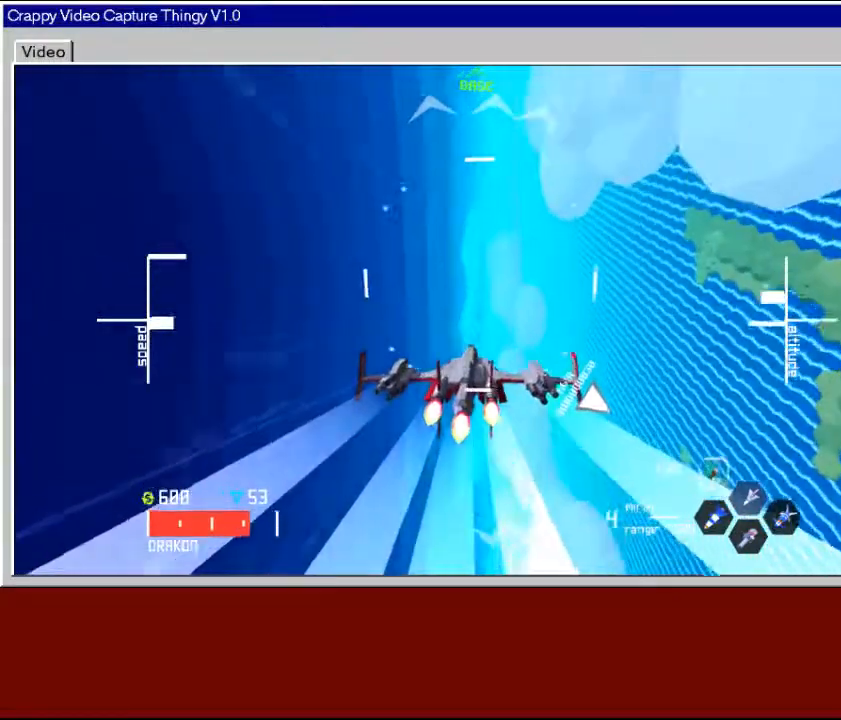
{"buttons": ["R2"], "left_stick": "down", "right_stick": "center", "events": []}
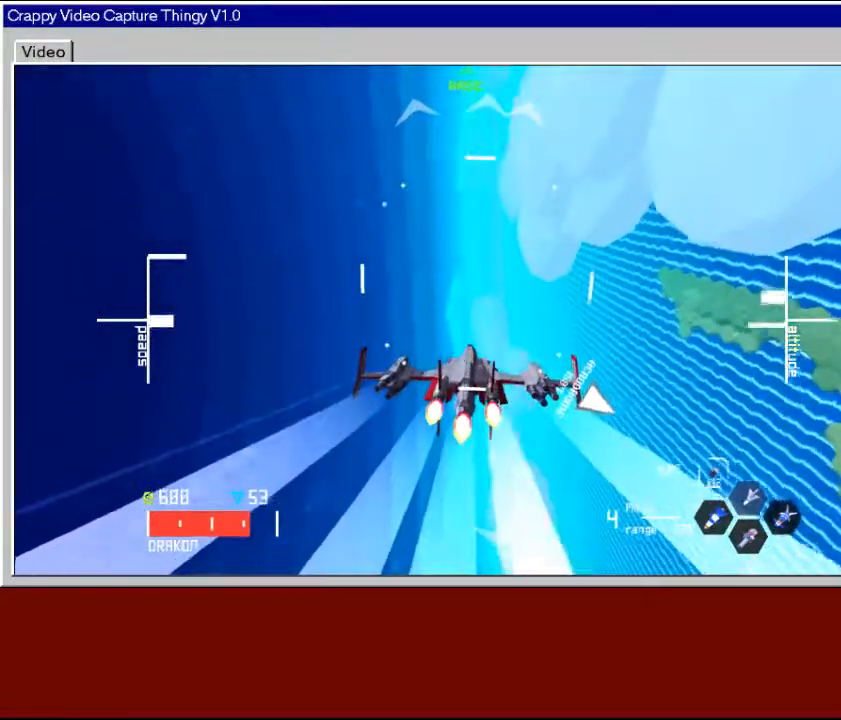
{"buttons": ["R2"], "left_stick": "down", "right_stick": "center", "events": []}
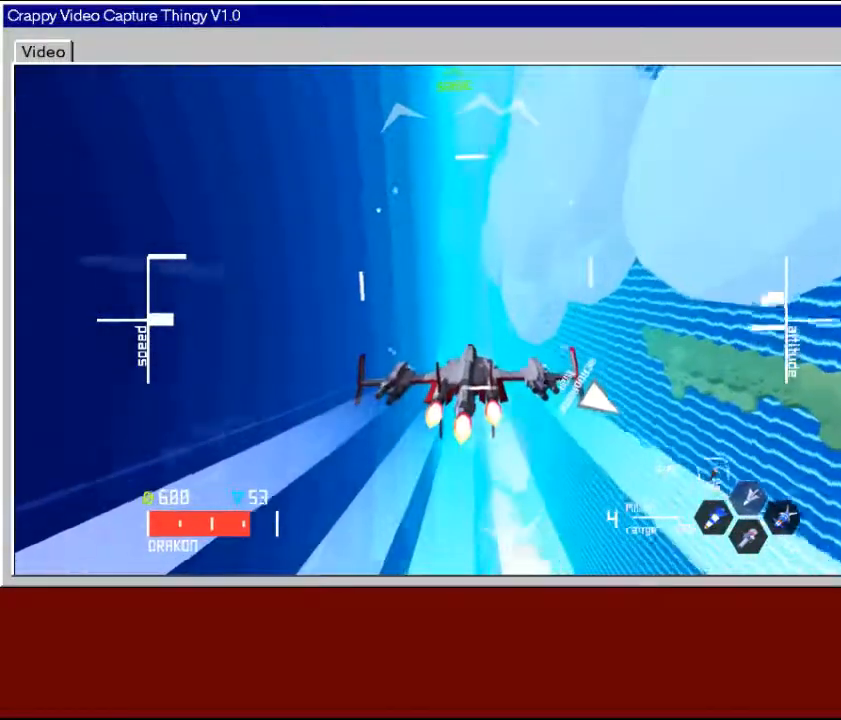
{"buttons": ["R2"], "left_stick": "down", "right_stick": "center", "events": []}
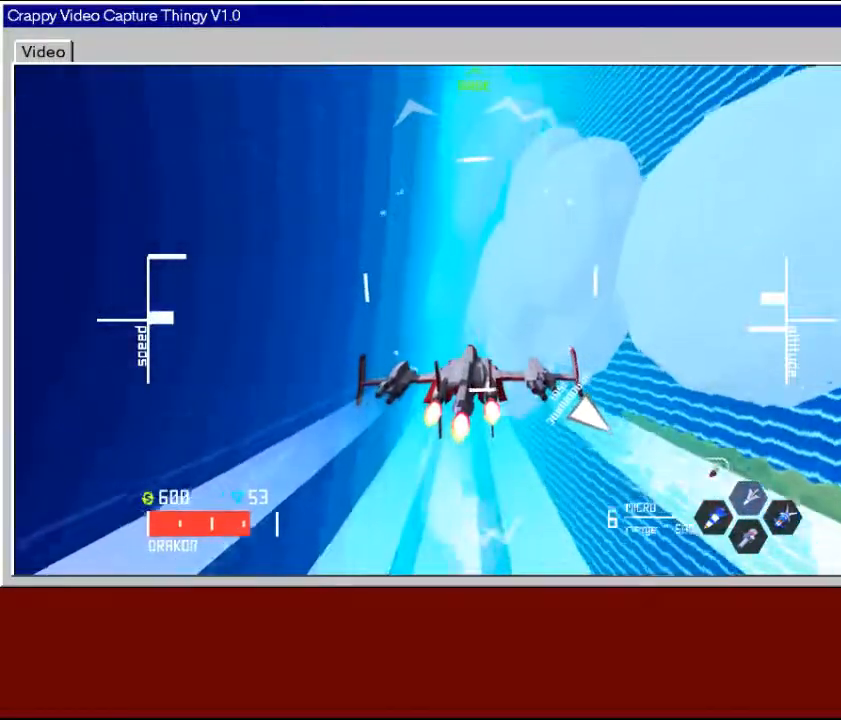
{"buttons": ["R2"], "left_stick": "down", "right_stick": "center", "events": []}
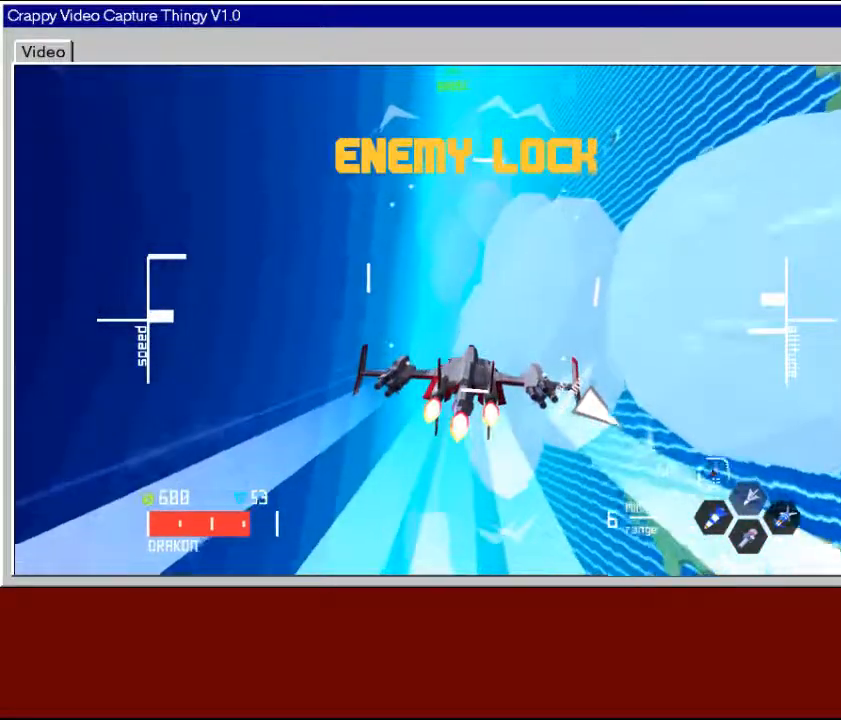
{"buttons": ["R2"], "left_stick": "down-left", "right_stick": "center", "events": [[333, "left_stick", "down-left"]]}
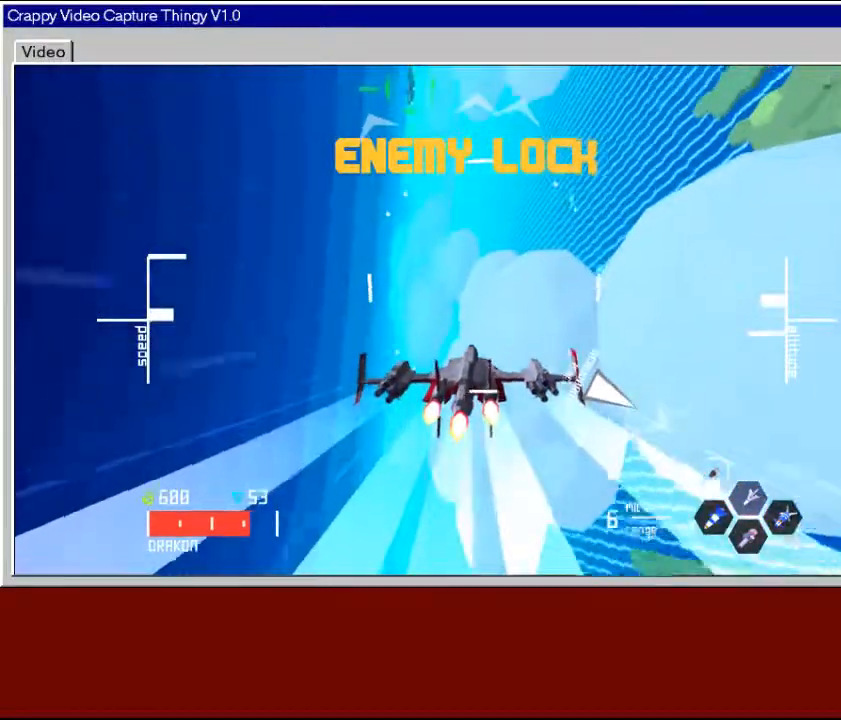
{"buttons": ["R2"], "left_stick": "left", "right_stick": "center", "events": [[283, "left_stick", "left"]]}
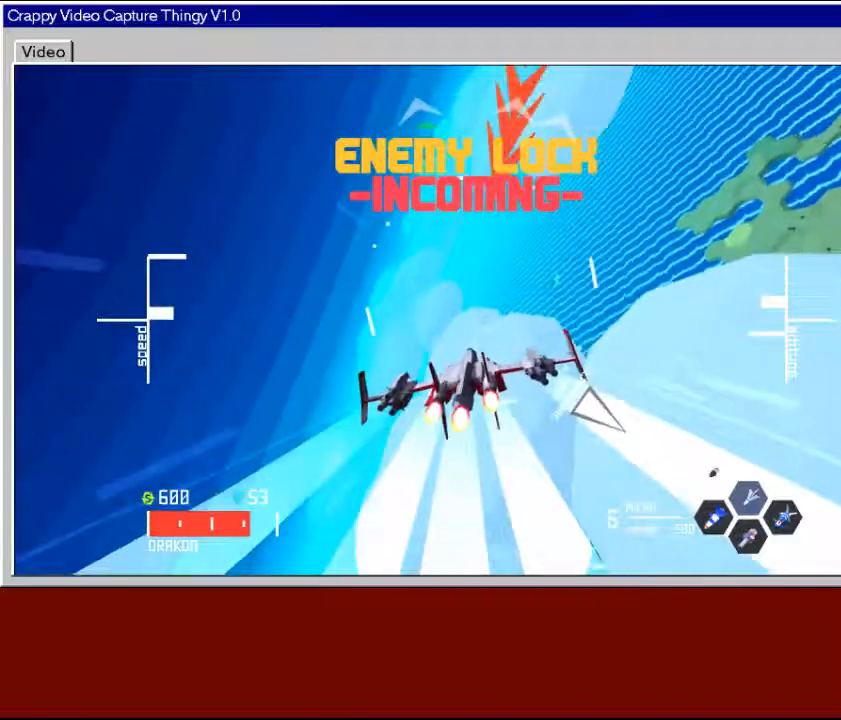
{"buttons": ["R2"], "left_stick": "center", "right_stick": "center", "events": [[117, "left_stick", "down-left"], [317, "left_stick", "center"]]}
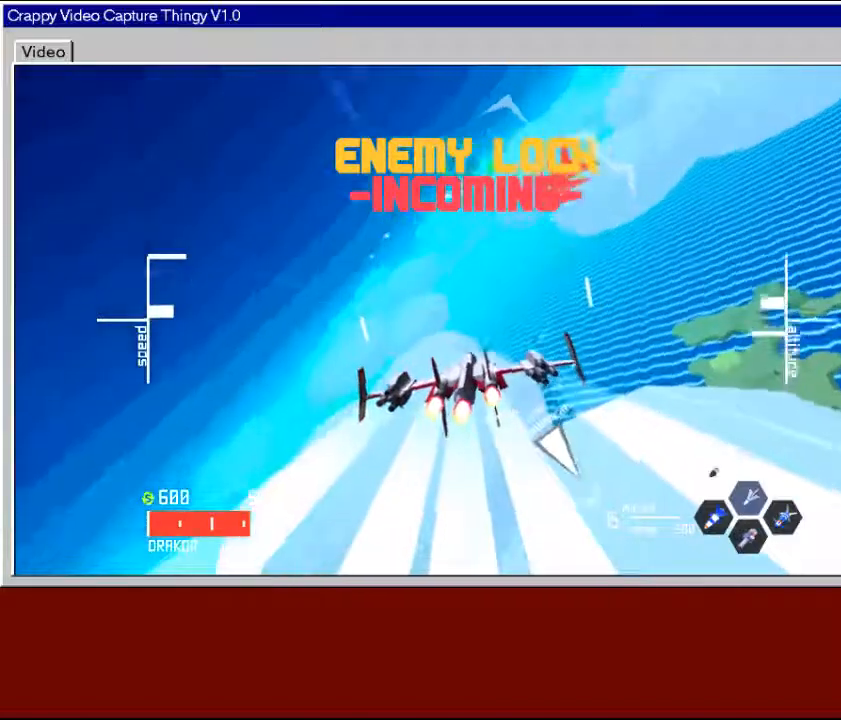
{"buttons": ["R2"], "left_stick": "down-left", "right_stick": "center", "events": [[33, "left_stick", "down-left"]]}
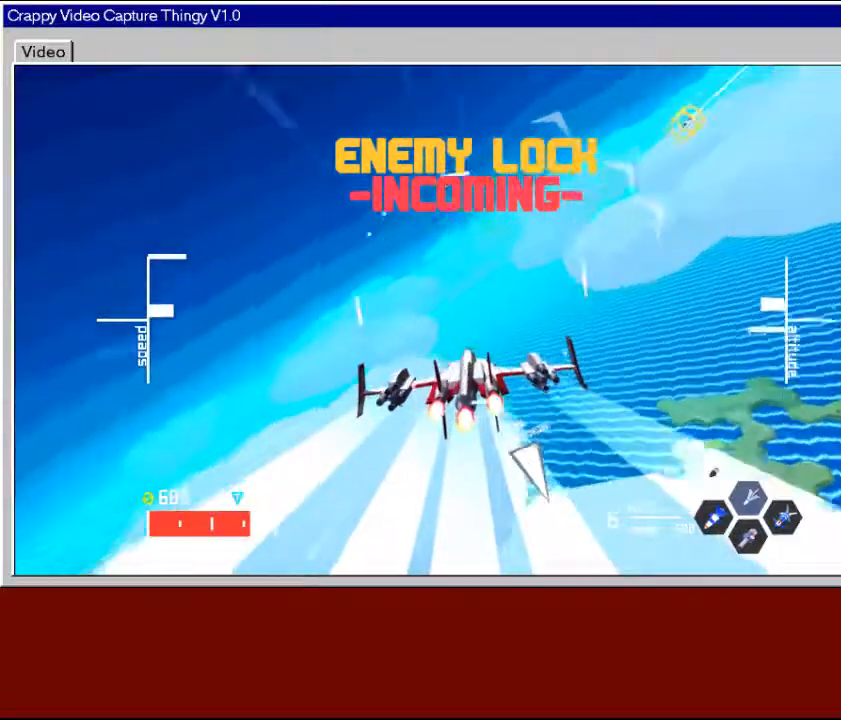
{"buttons": ["R2", "L3"], "left_stick": "down-right", "right_stick": "center", "events": [[17, "left_stick", "center"], [217, "left_stick", "down-right"], [267, "L3", "down"]]}
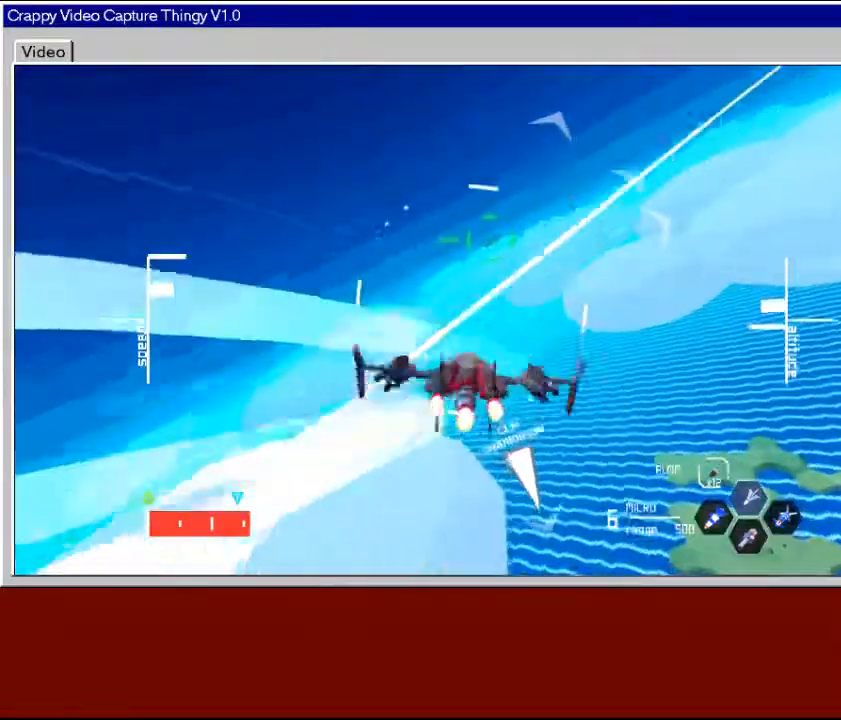
{"buttons": ["R2"], "left_stick": "left", "right_stick": "center", "events": [[183, "L3", "up"], [267, "left_stick", "center"], [417, "left_stick", "left"]]}
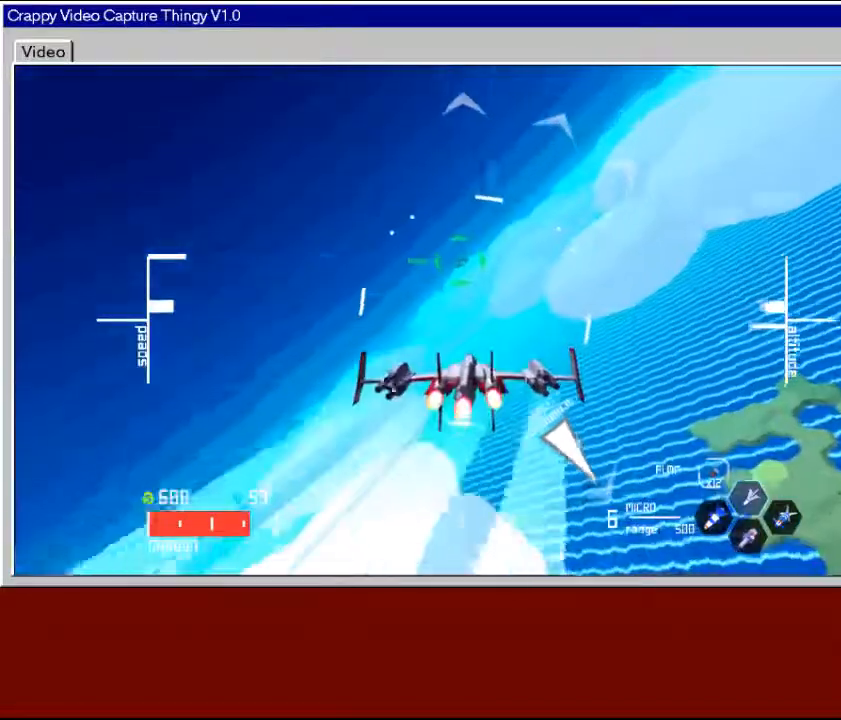
{"buttons": ["R2"], "left_stick": "down-left", "right_stick": "center", "events": [[333, "left_stick", "down-left"]]}
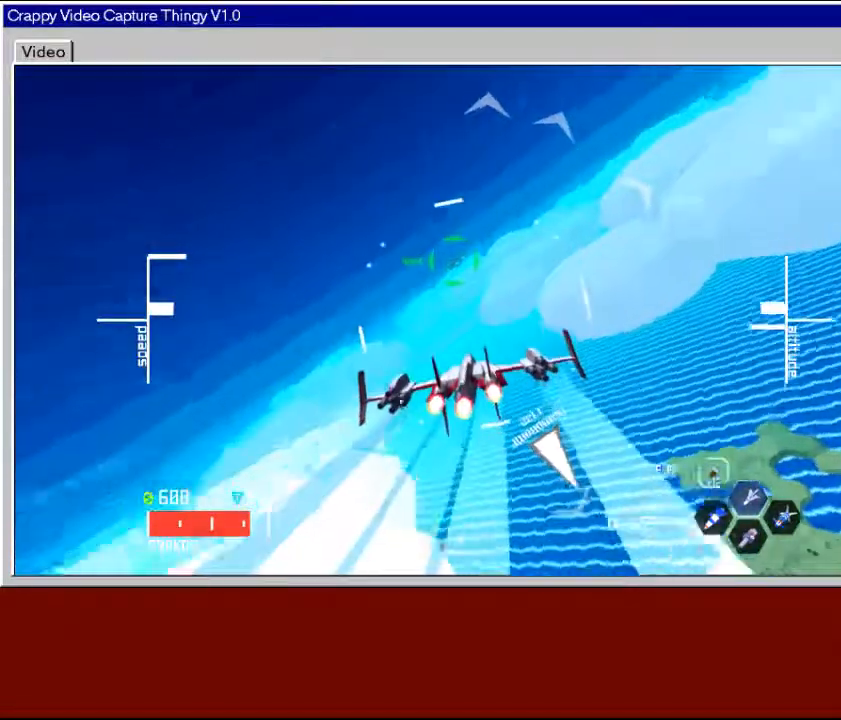
{"buttons": ["R2"], "left_stick": "left", "right_stick": "center", "events": [[83, "left_stick", "down-right"], [133, "left_stick", "center"], [217, "left_stick", "left"], [367, "left_stick", "center"], [467, "left_stick", "left"]]}
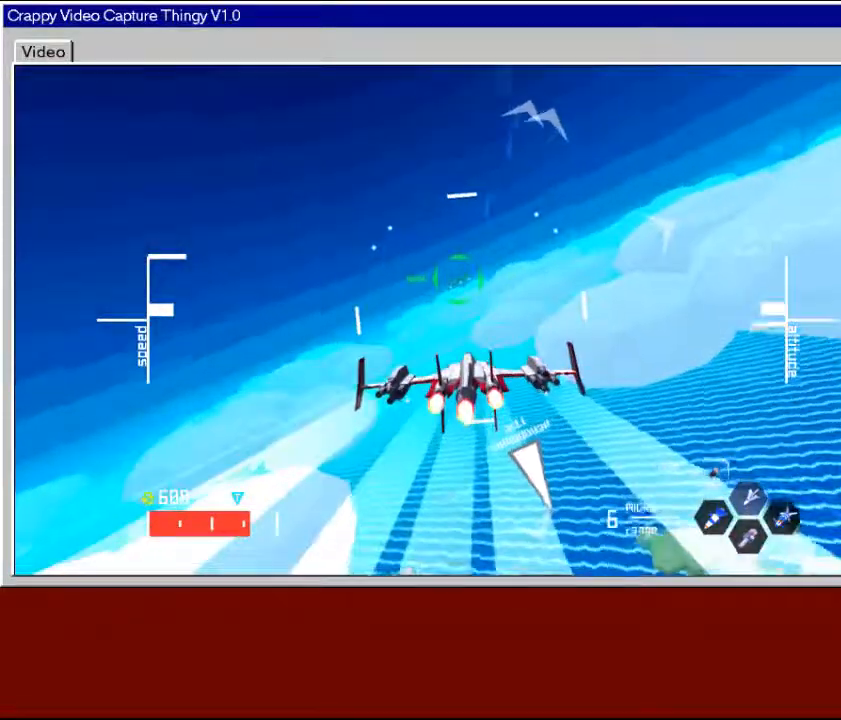
{"buttons": ["R2"], "left_stick": "center", "right_stick": "center", "events": [[183, "left_stick", "center"]]}
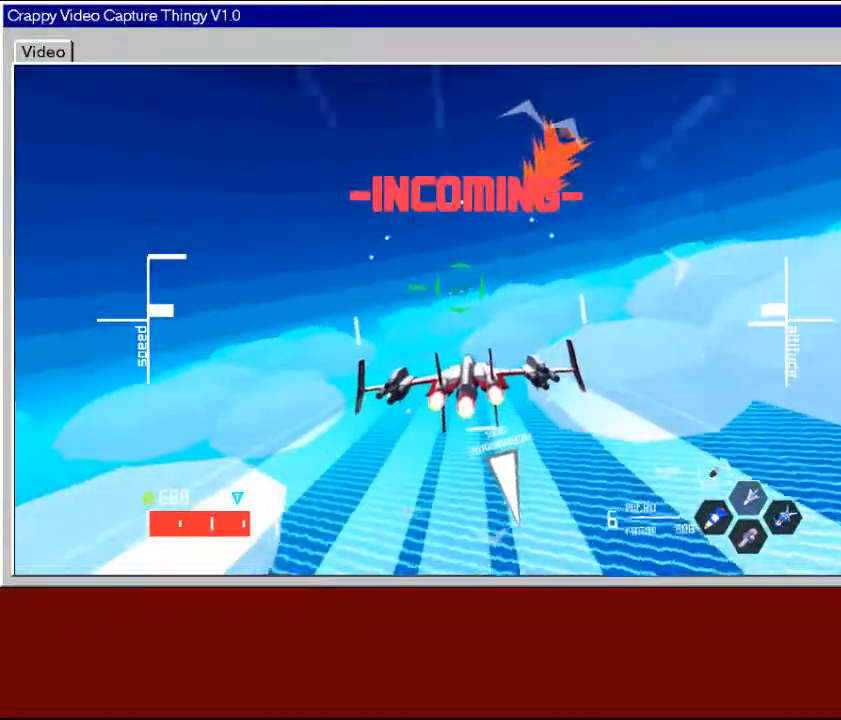
{"buttons": ["R2"], "left_stick": "center", "right_stick": "center", "events": [[317, "left_stick", "left"], [417, "left_stick", "center"]]}
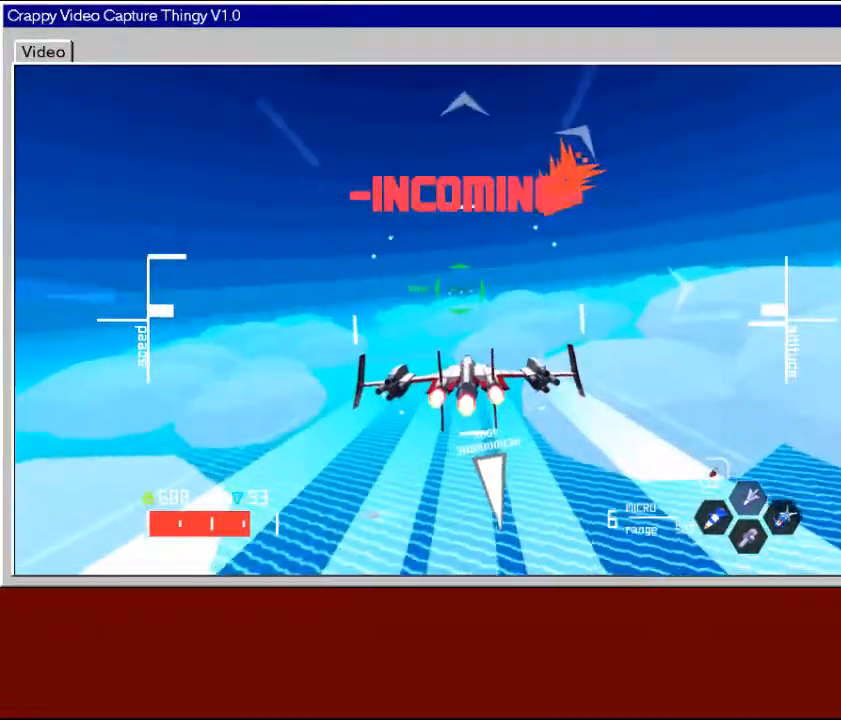
{"buttons": ["R2"], "left_stick": "center", "right_stick": "center", "events": []}